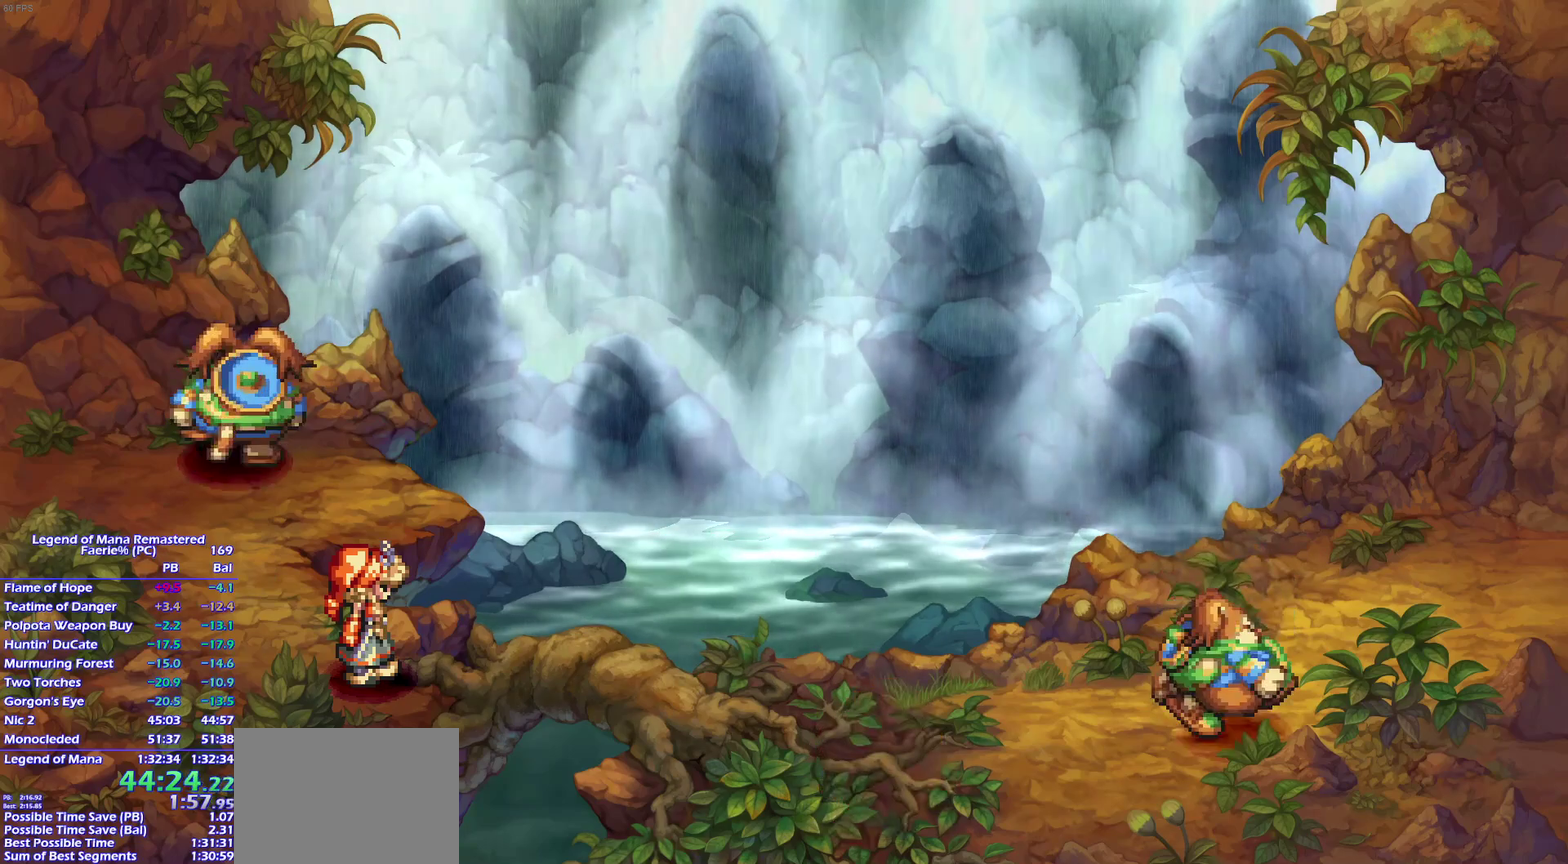
Gameplay with a controller (PlayStation layout); each line is a JSON object with the inputs held at the frame after it. "events" lists button and stick changes between this image and that frame as [ms after this image, input, new state], when the widget could be followed in between. This overlay highlights the sticks when they move; stick clicks (L3) are not distinguishable. Not read: L3 R3.
{"buttons": ["CROSS"], "left_stick": "center", "right_stick": "center"}
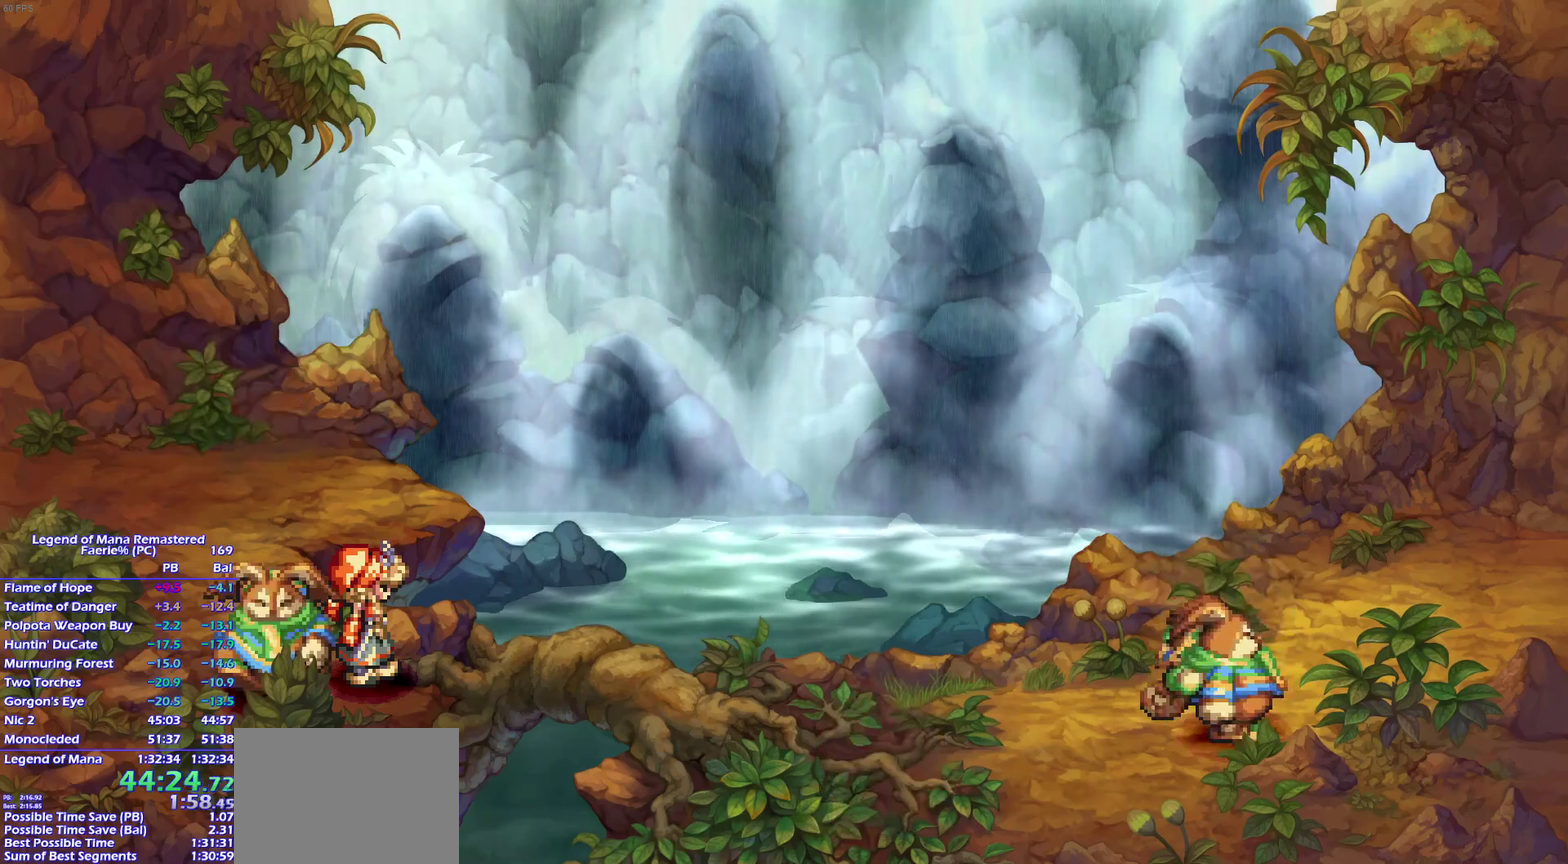
{"buttons": ["CROSS"], "left_stick": "center", "right_stick": "center"}
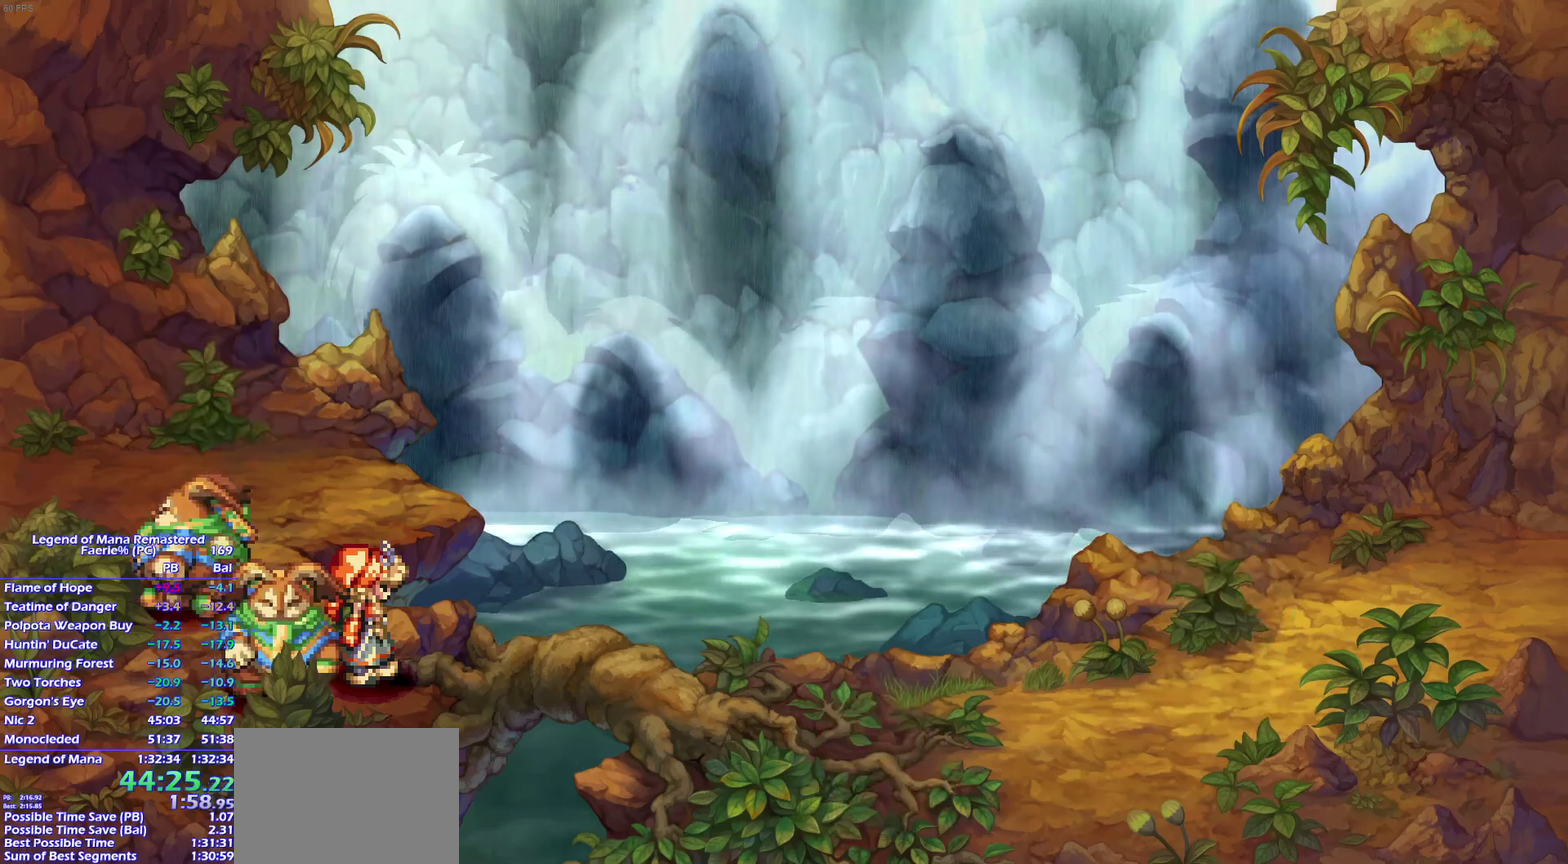
{"buttons": ["CROSS"], "left_stick": "center", "right_stick": "center"}
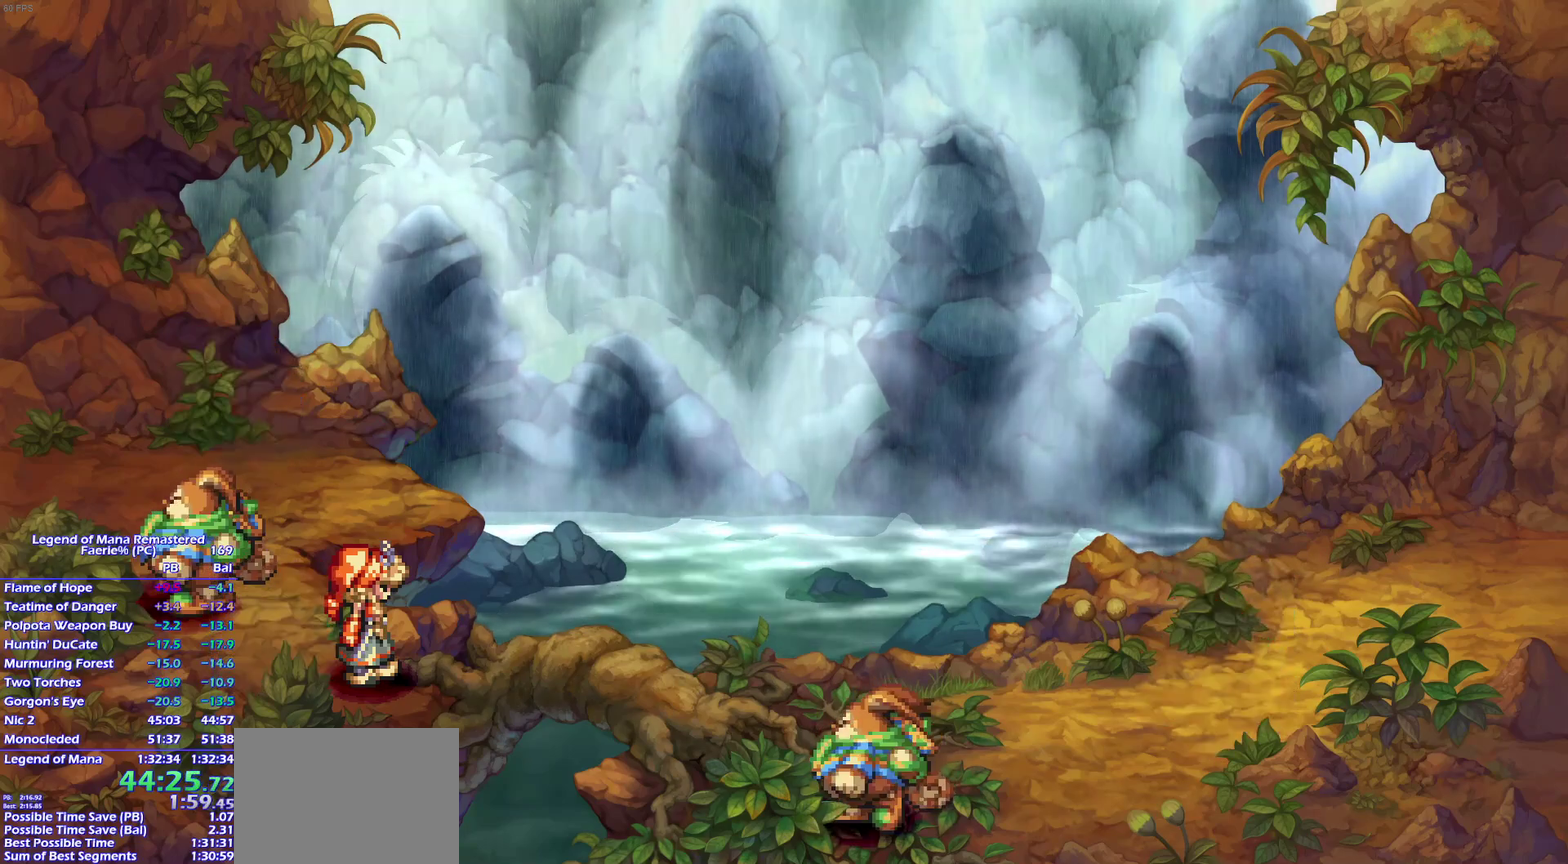
{"buttons": ["CROSS"], "left_stick": "center", "right_stick": "center"}
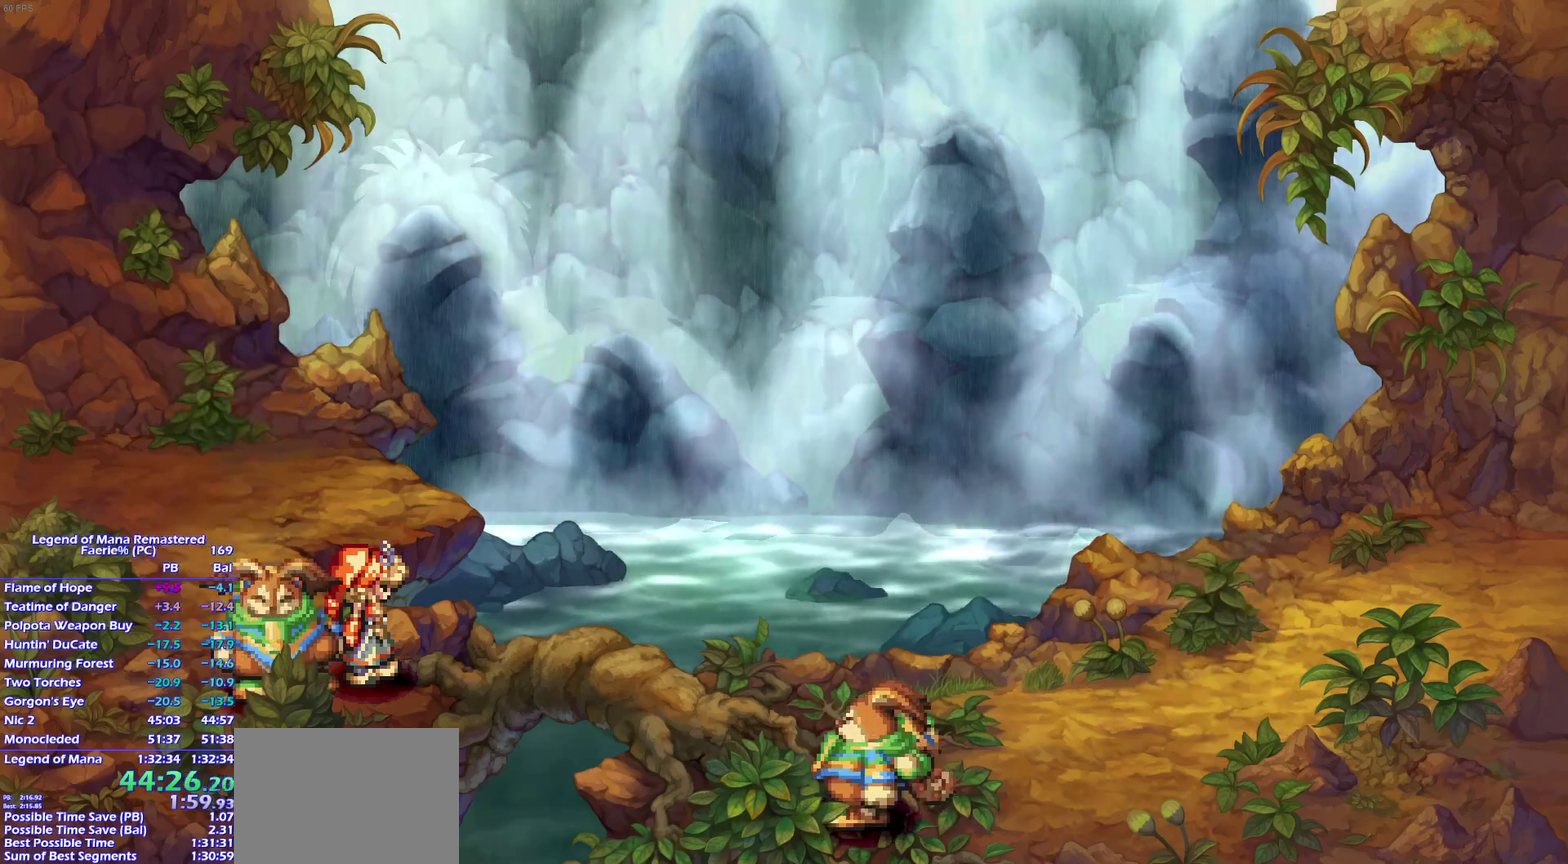
{"buttons": ["CROSS"], "left_stick": "center", "right_stick": "center"}
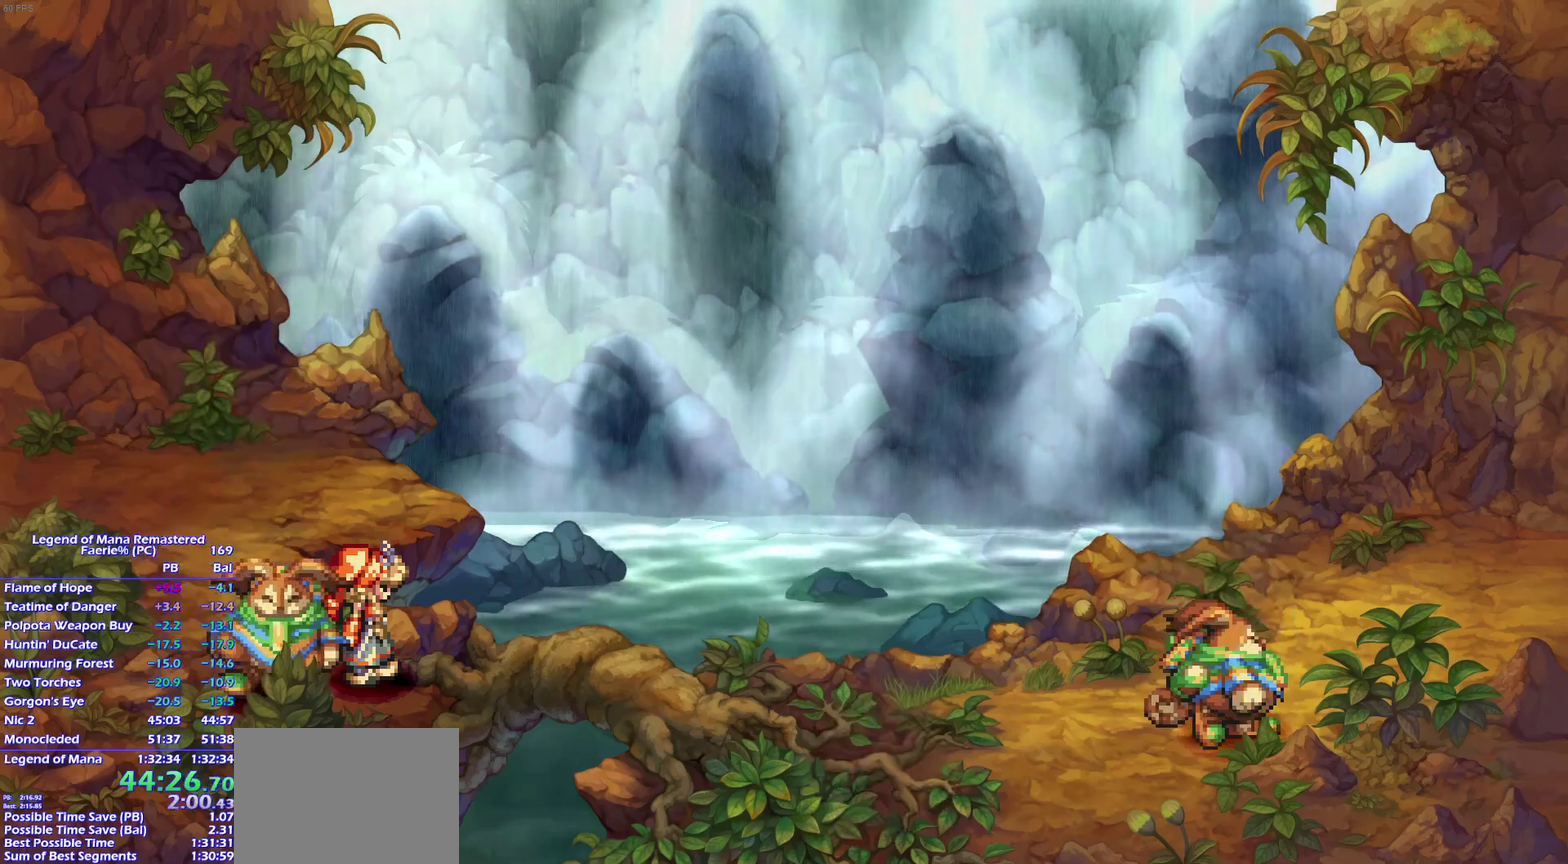
{"buttons": ["CROSS"], "left_stick": "center", "right_stick": "center"}
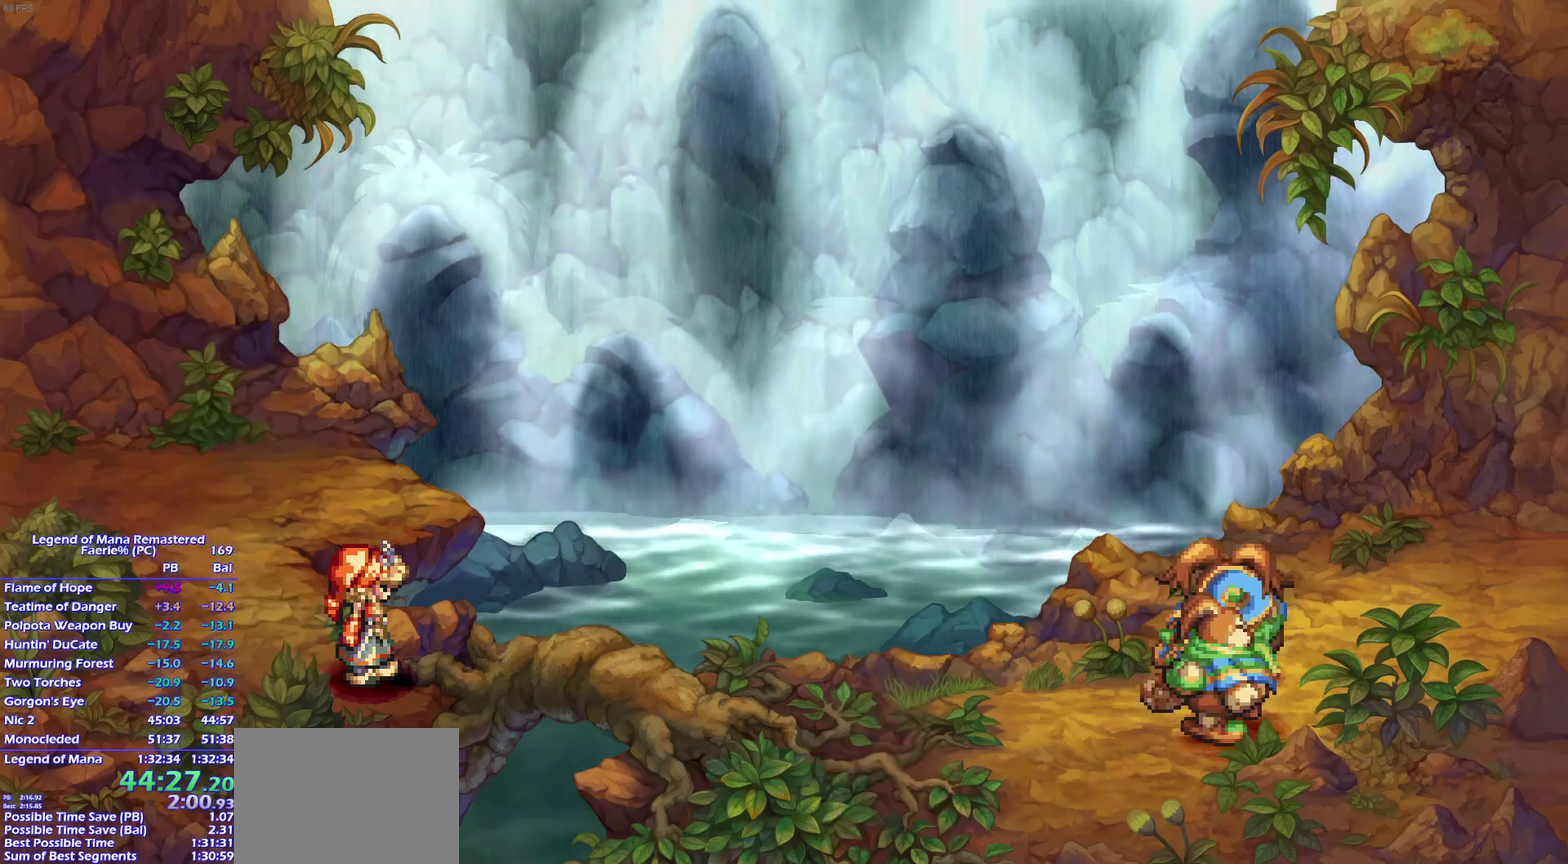
{"buttons": ["CROSS"], "left_stick": "center", "right_stick": "center"}
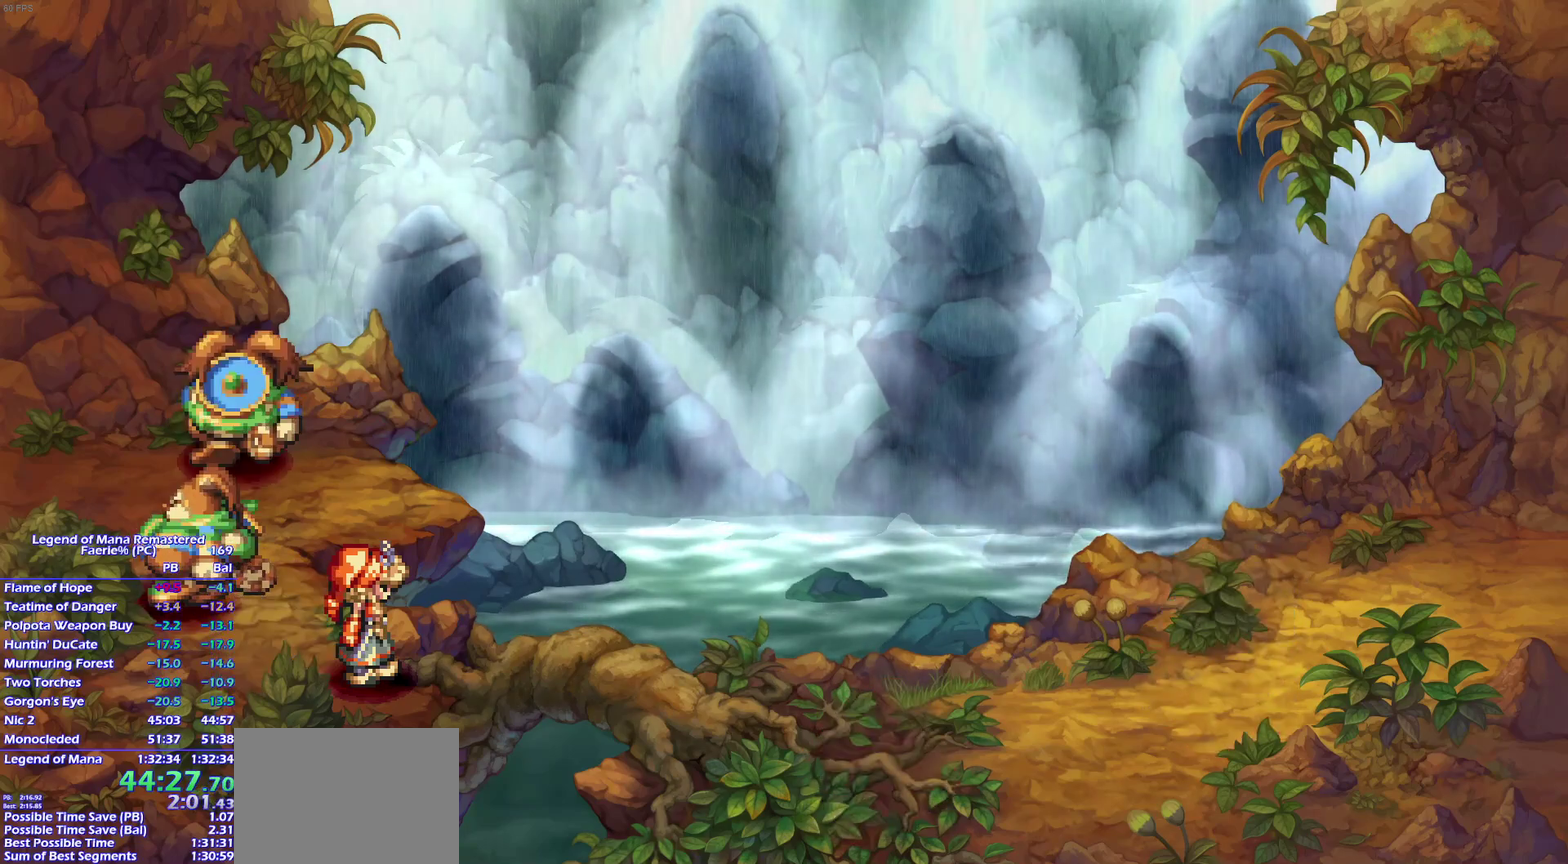
{"buttons": ["CROSS"], "left_stick": "center", "right_stick": "center"}
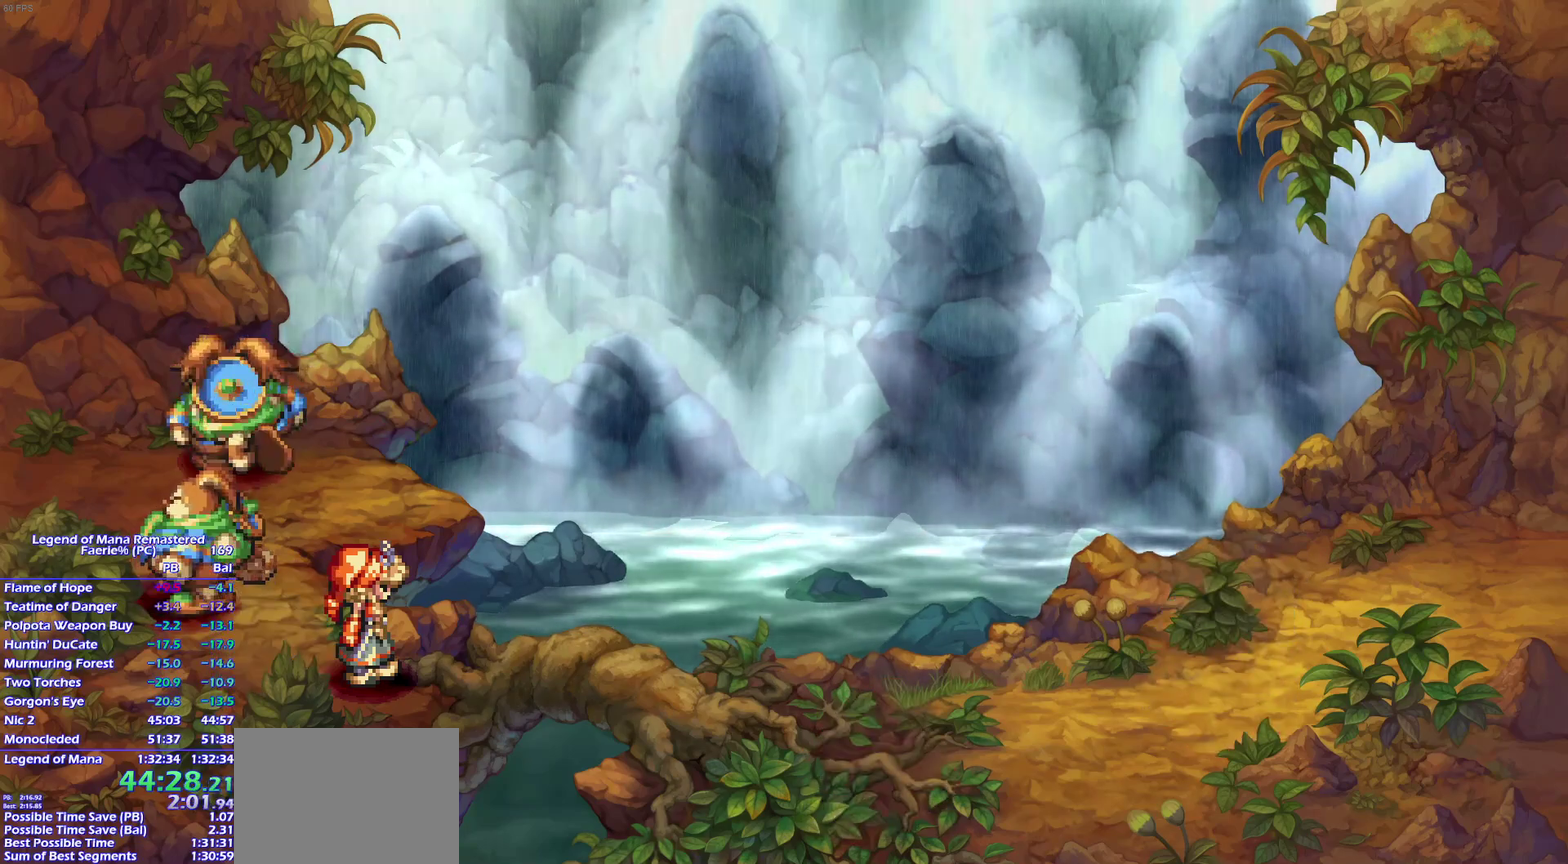
{"buttons": ["CROSS"], "left_stick": "center", "right_stick": "center"}
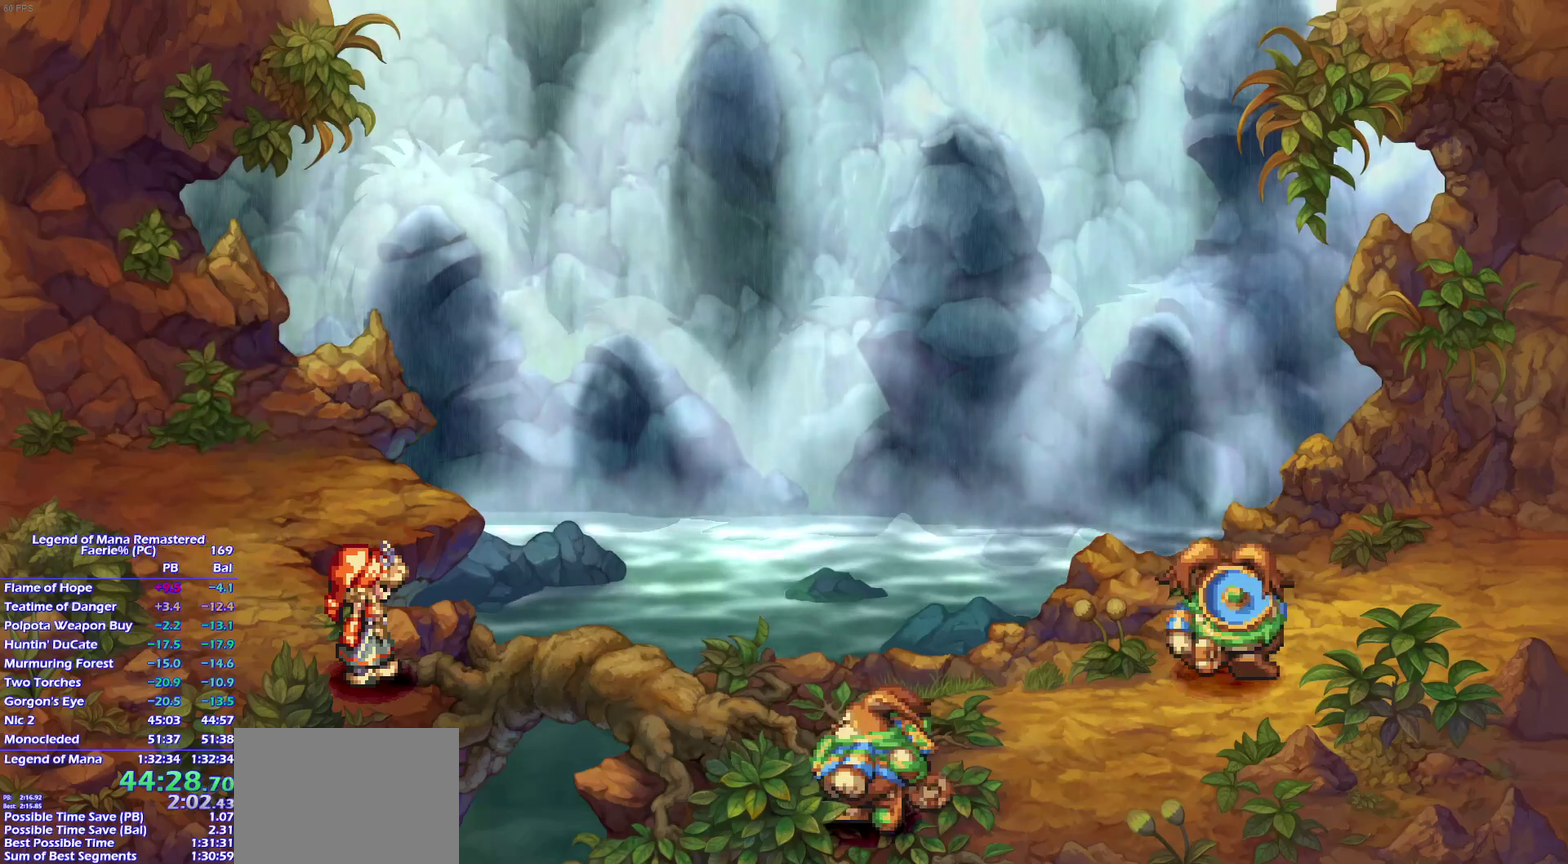
{"buttons": ["CROSS"], "left_stick": "center", "right_stick": "center"}
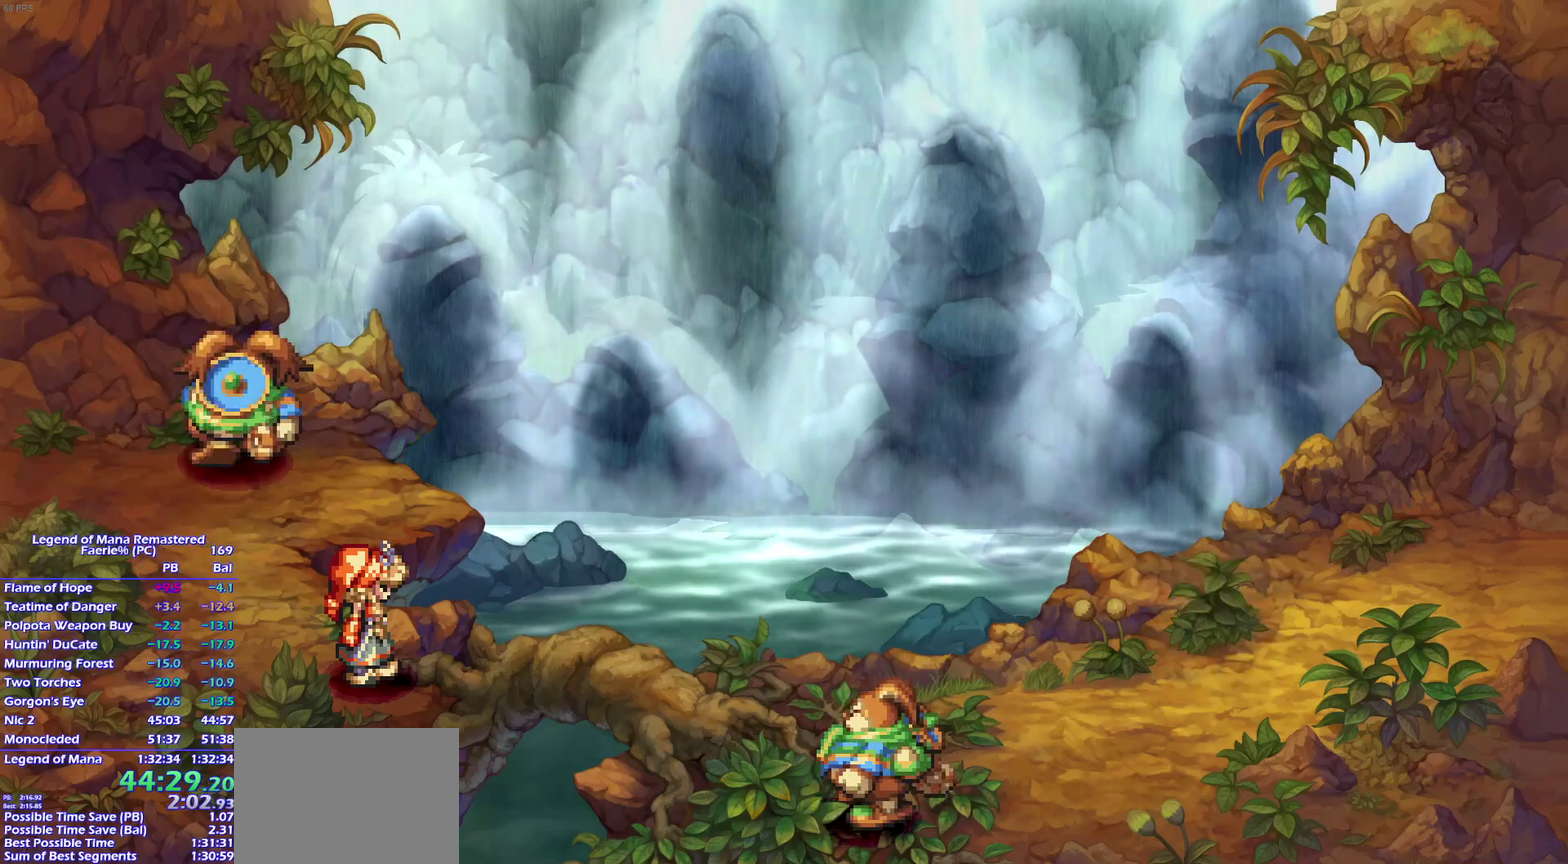
{"buttons": ["CROSS"], "left_stick": "center", "right_stick": "center"}
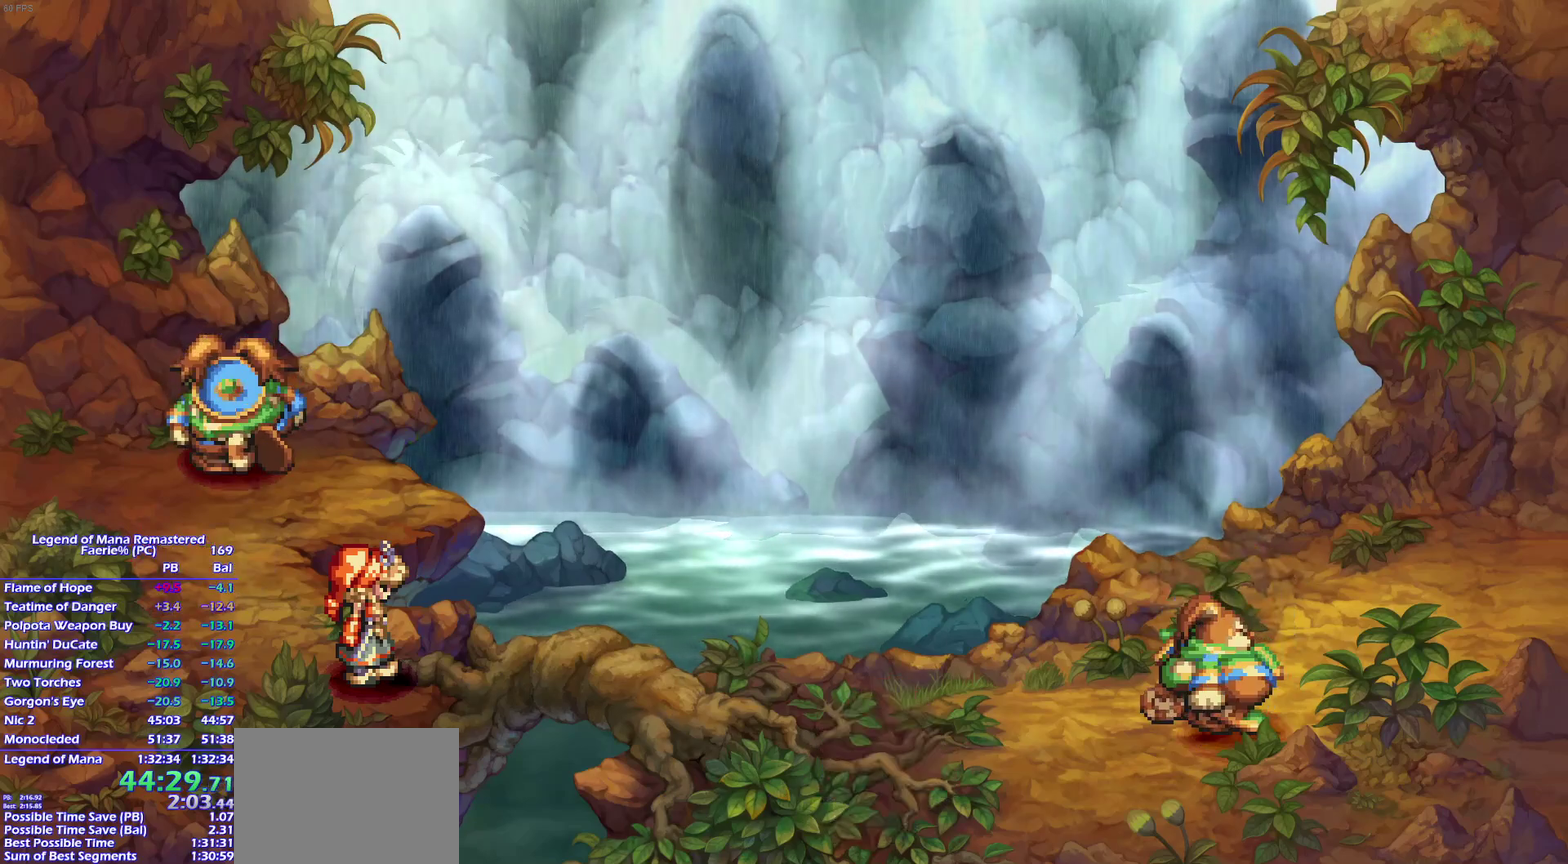
{"buttons": ["CROSS"], "left_stick": "center", "right_stick": "center"}
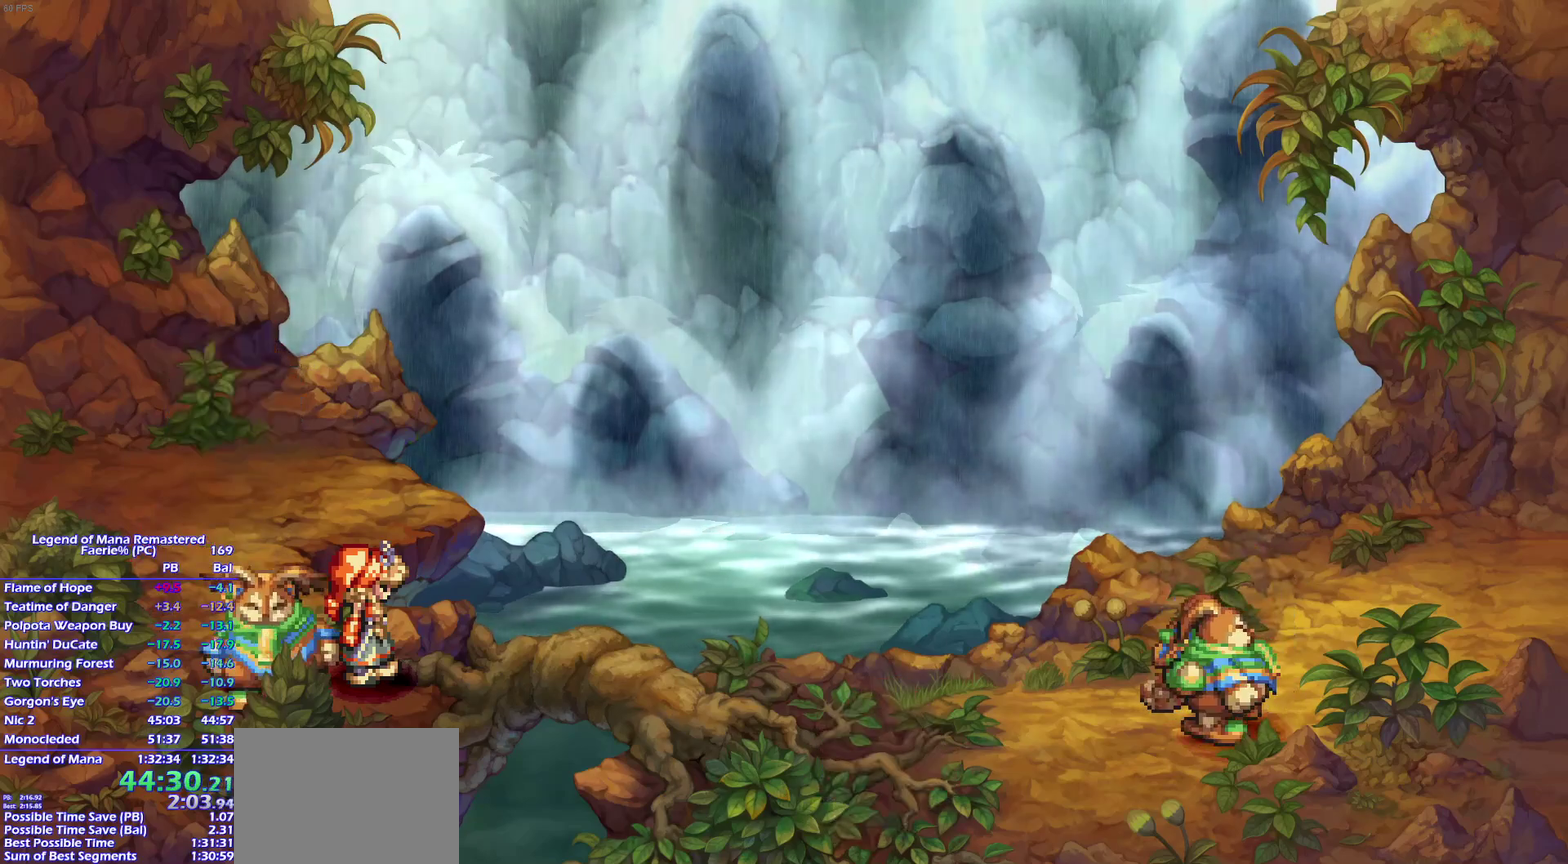
{"buttons": ["CROSS"], "left_stick": "up-right", "right_stick": "center"}
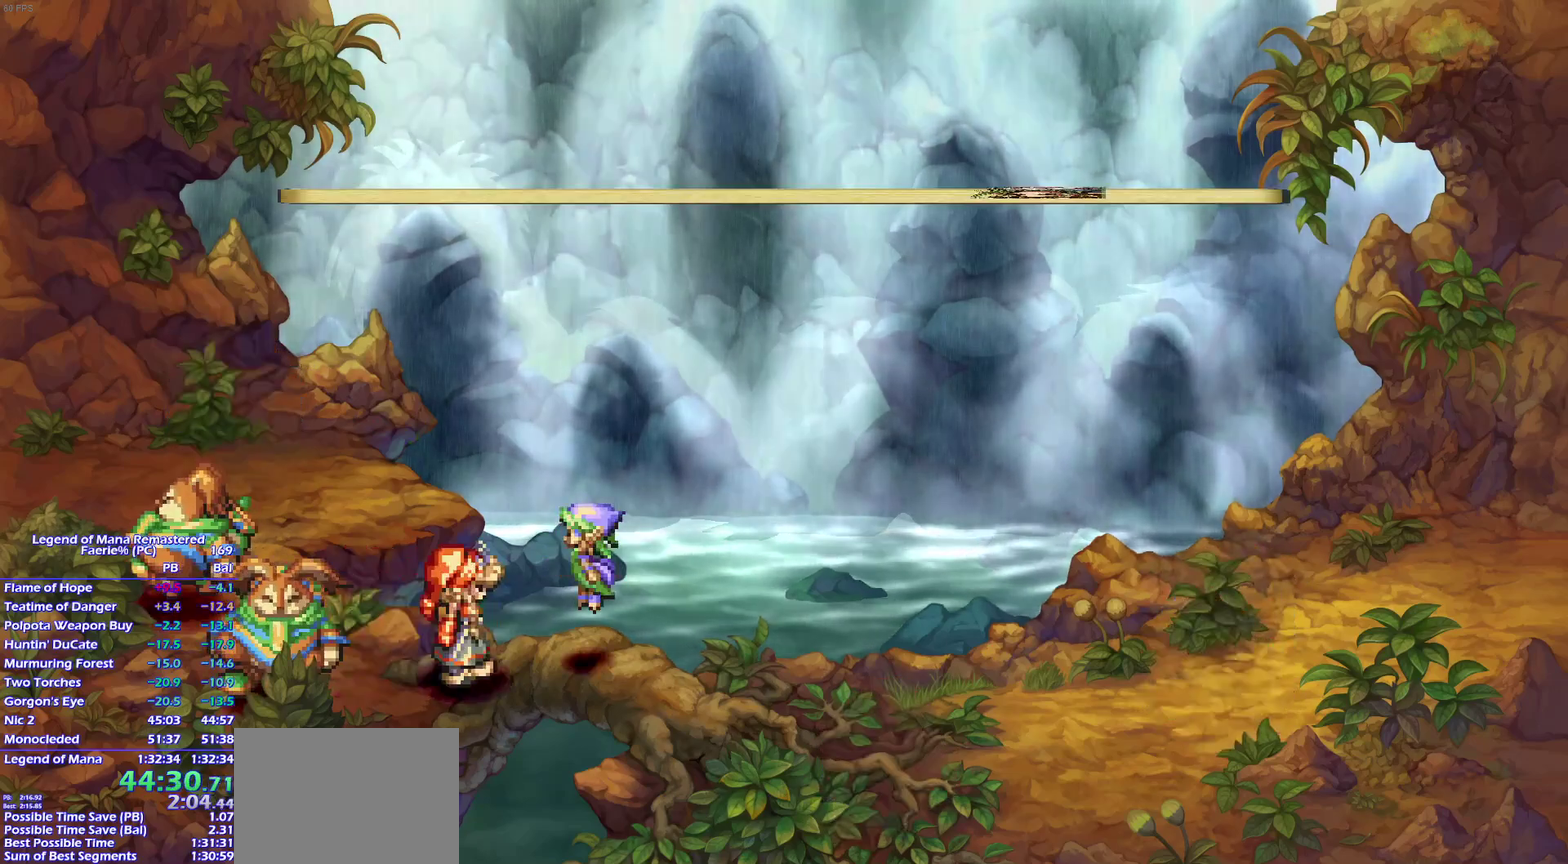
{"buttons": ["CROSS"], "left_stick": "center", "right_stick": "center"}
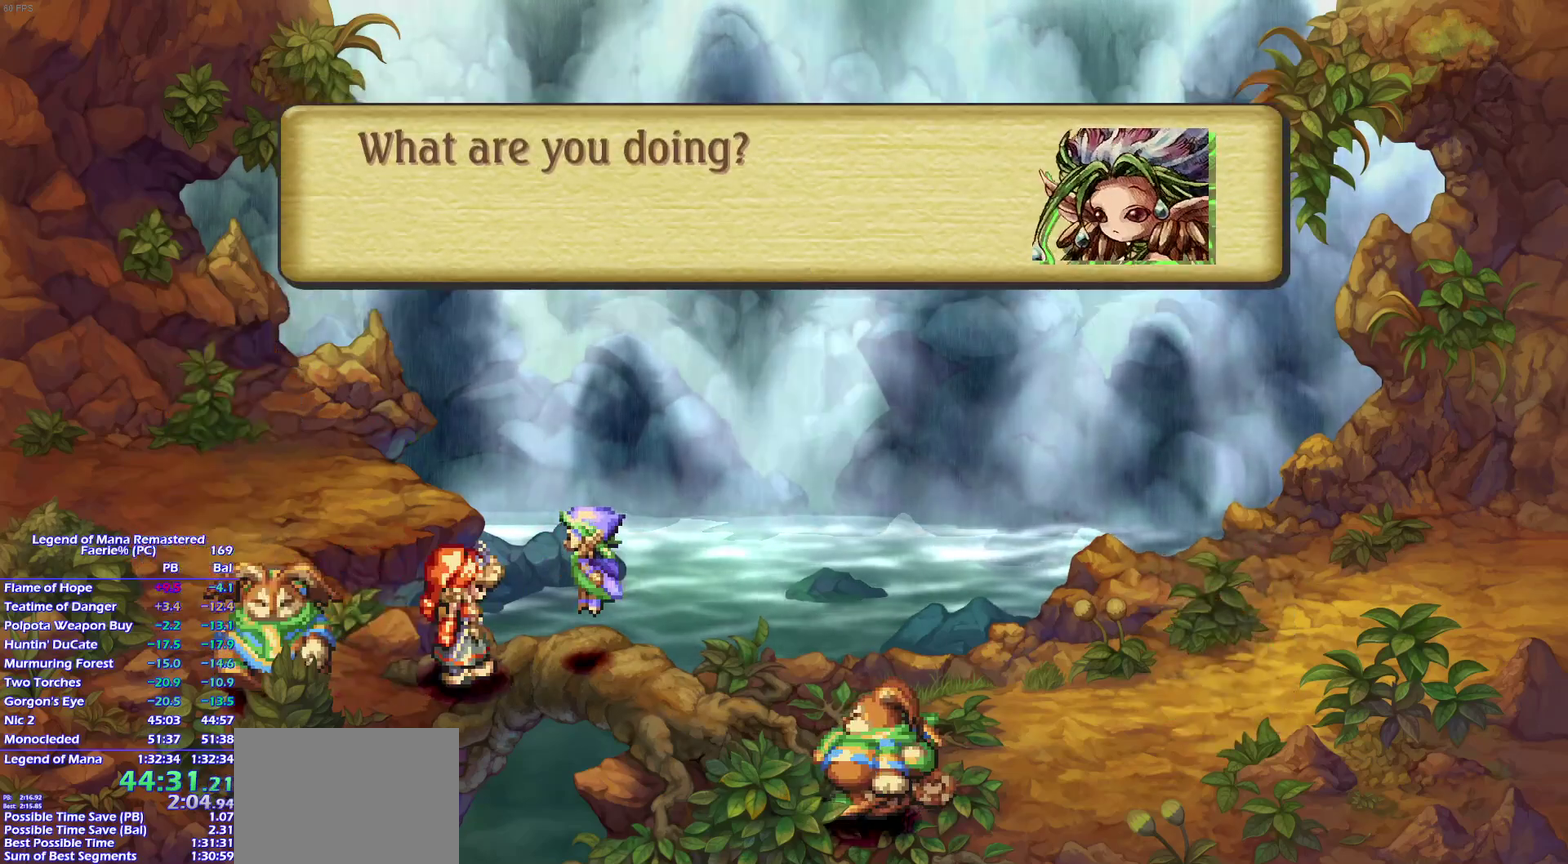
{"buttons": ["CROSS"], "left_stick": "center", "right_stick": "center", "events": [[50, "CROSS", "up"], [150, "CROSS", "down"], [217, "CROSS", "up"], [283, "CROSS", "down"], [300, "CROSS", "up"], [317, "CROSS", "down"], [367, "CROSS", "up"], [500, "CROSS", "down"]]}
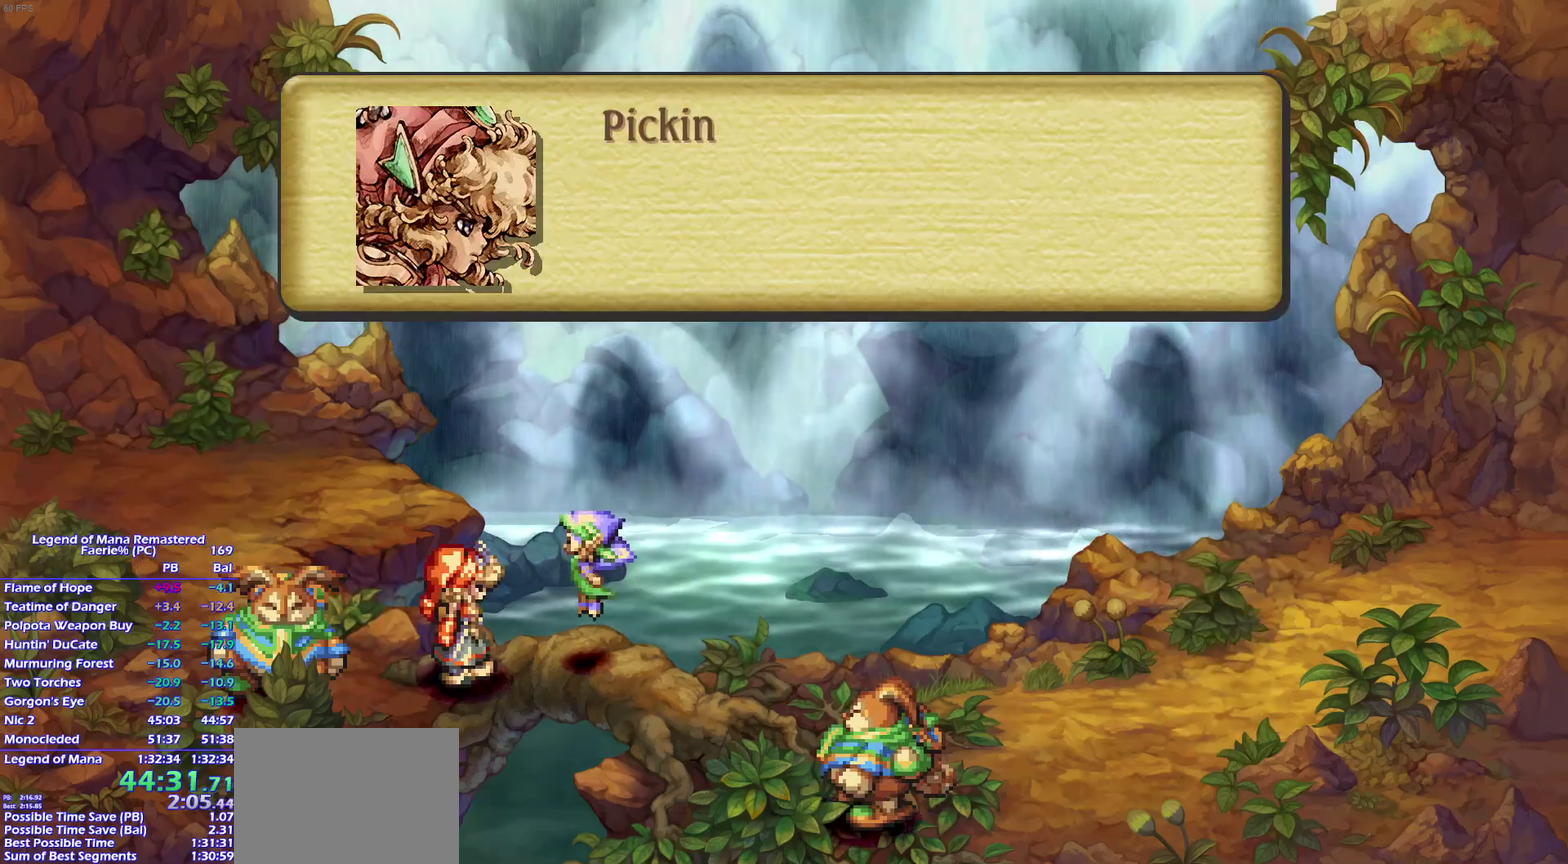
{"buttons": [], "left_stick": "center", "right_stick": "center", "events": [[33, "CROSS", "up"], [83, "CROSS", "down"], [100, "CROSS", "up"], [150, "CROSS", "down"], [183, "CROSS", "up"], [233, "CROSS", "down"], [267, "CROSS", "up"], [317, "CROSS", "down"], [350, "CROSS", "up"], [400, "CROSS", "down"], [433, "CROSS", "up"], [467, "CROSS", "down"], [500, "CROSS", "up"]]}
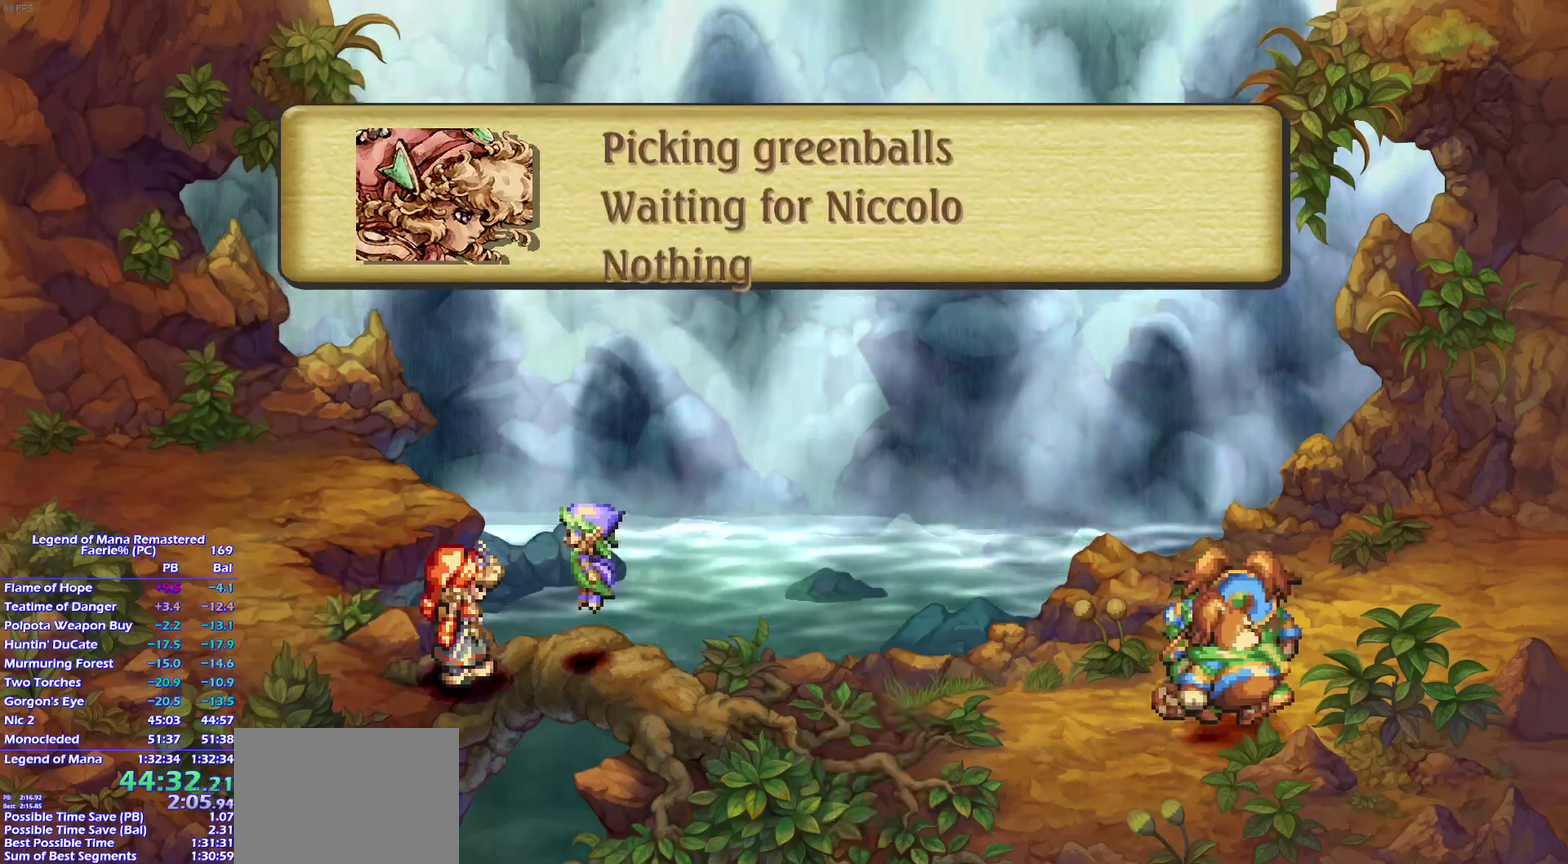
{"buttons": [], "left_stick": "center", "right_stick": "center", "events": [[50, "CROSS", "down"], [67, "CROSS", "up"], [100, "CROSS", "down"], [150, "CROSS", "up"], [217, "CROSS", "down"], [233, "CROSS", "up"], [267, "CROSS", "down"], [317, "CROSS", "up"], [367, "CROSS", "down"], [400, "CROSS", "up"], [417, "CROSS", "down"], [467, "CROSS", "up"]]}
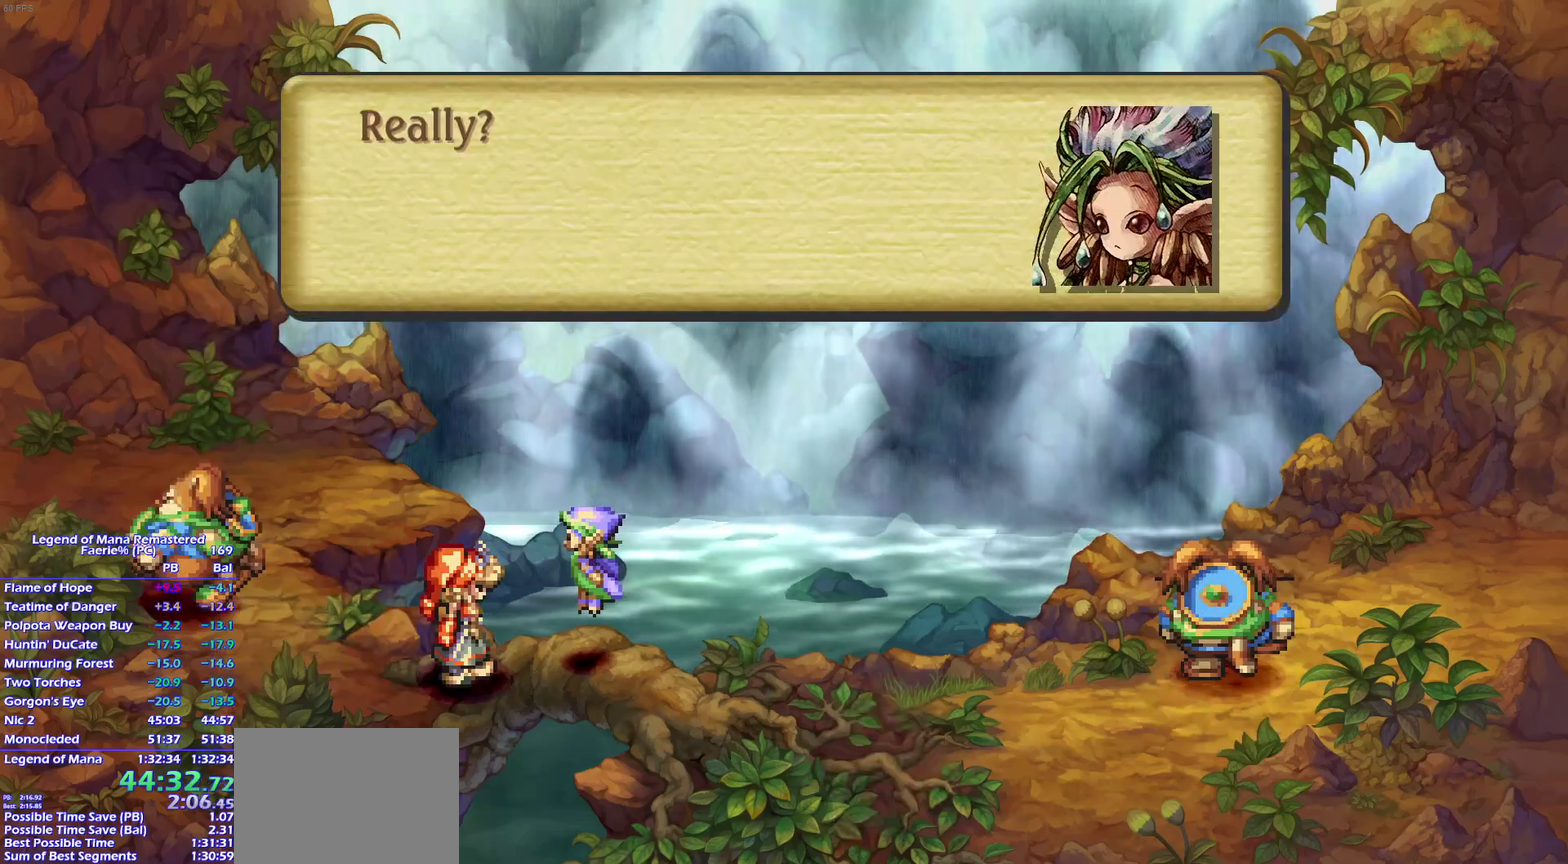
{"buttons": [], "left_stick": "center", "right_stick": "center"}